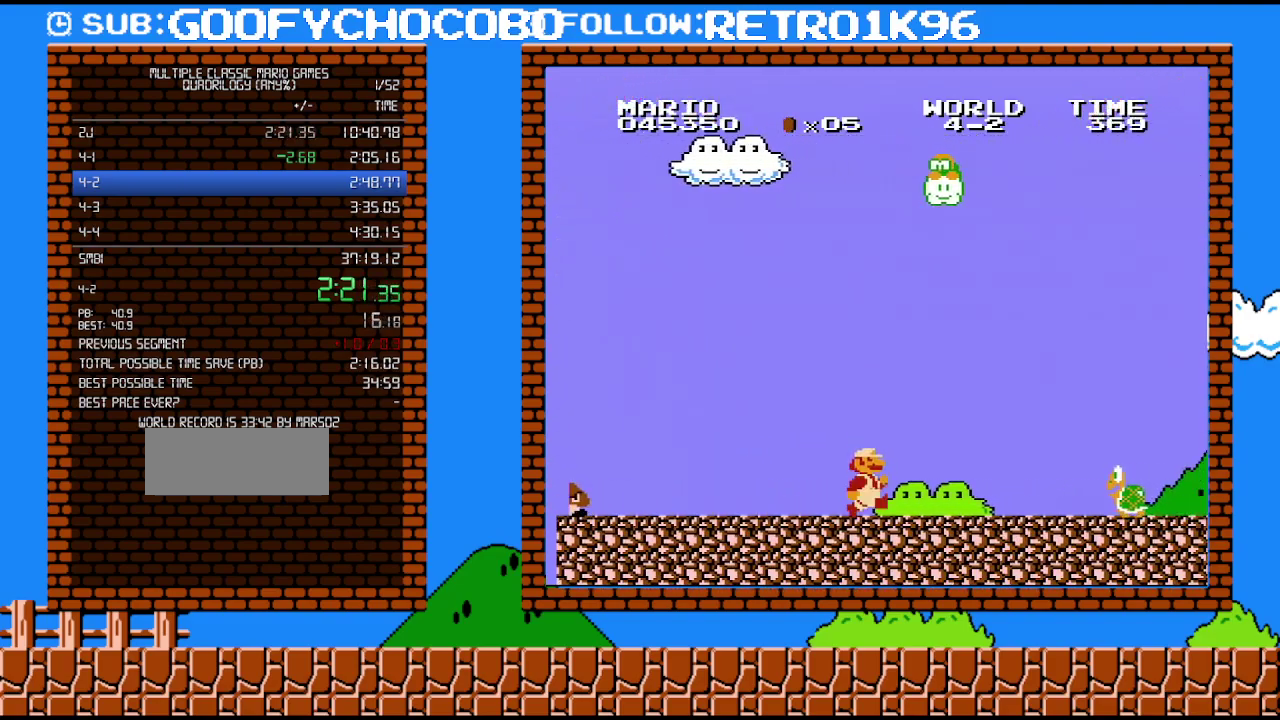
Gameplay with a controller (Nintendo layout); each line is a JSON object with the inputs held at the frame after it. "events" lists button and stick changes between this image and that frame as [ms after this image, input, new state], when the widget could be followed in between. Not read: L3 R3.
{"buttons": ["A", "B", "DPAD_RIGHT"], "events": [[450, "A", "down"]]}
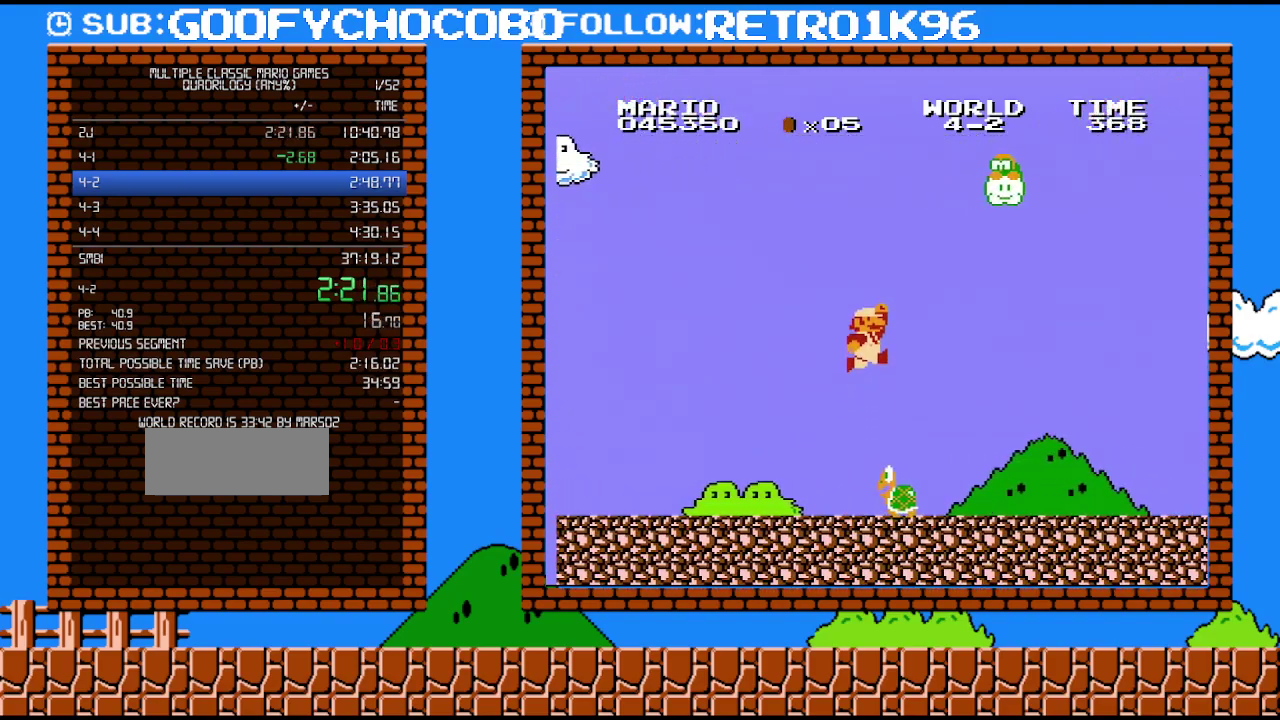
{"buttons": ["B", "DPAD_RIGHT"], "events": [[350, "A", "up"], [383, "B", "up"], [450, "B", "down"]]}
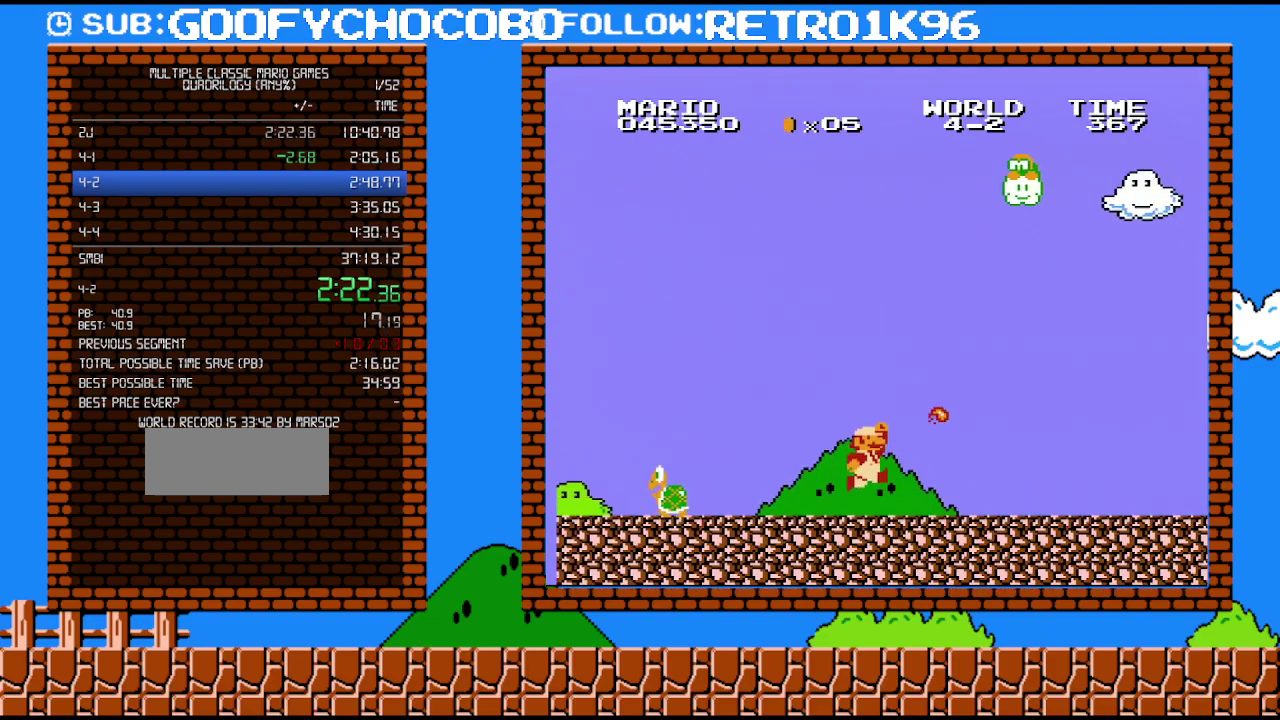
{"buttons": ["B", "DPAD_RIGHT"], "events": []}
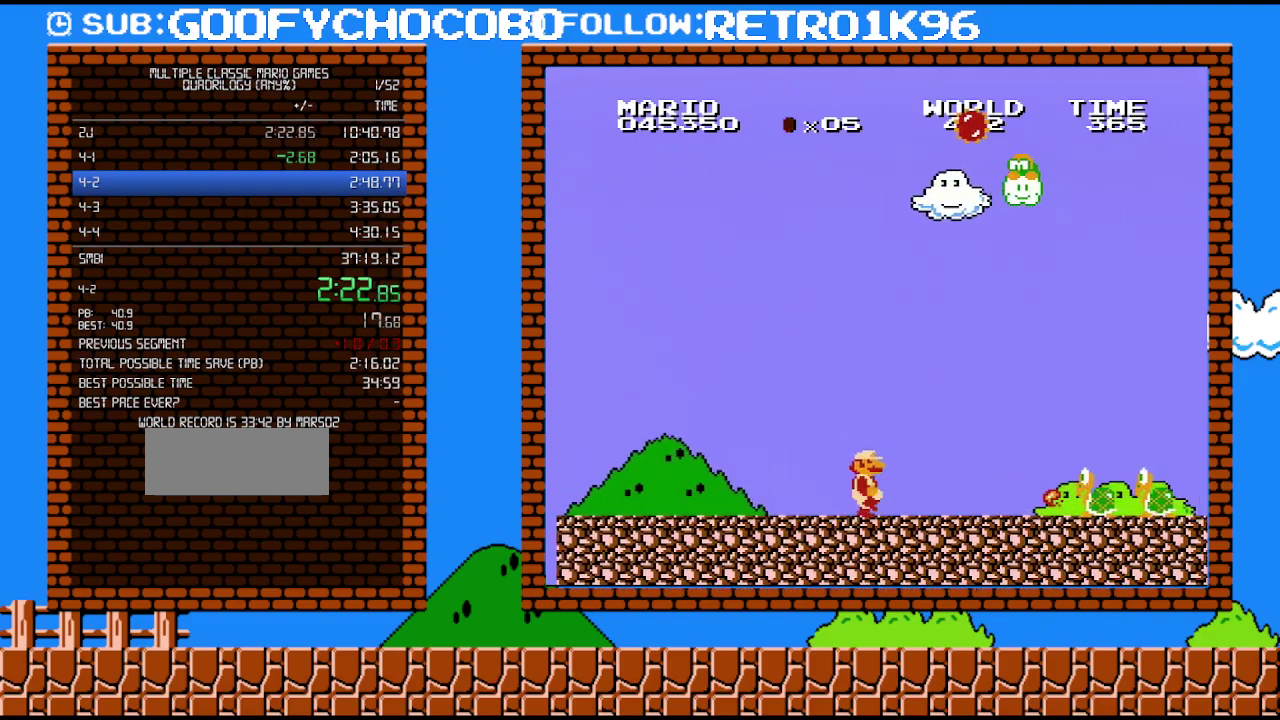
{"buttons": ["A", "B", "DPAD_RIGHT"], "events": [[483, "A", "down"]]}
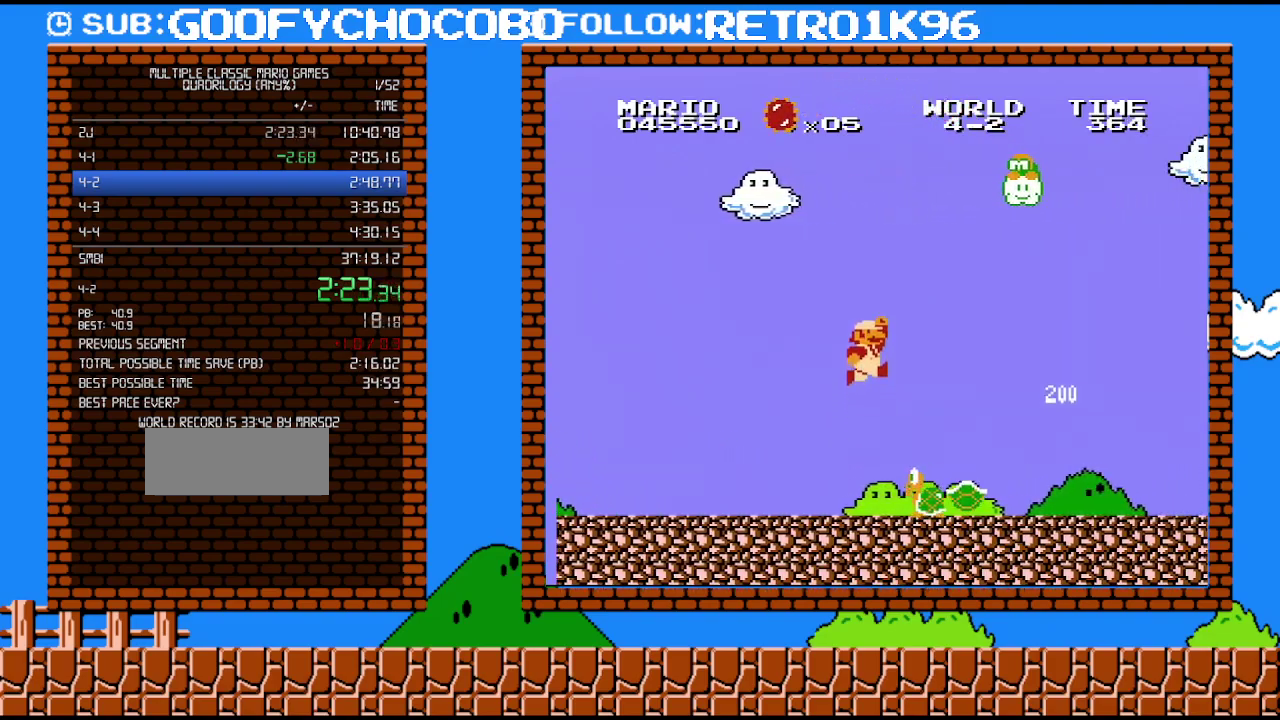
{"buttons": ["B", "DPAD_RIGHT"], "events": [[167, "A", "up"]]}
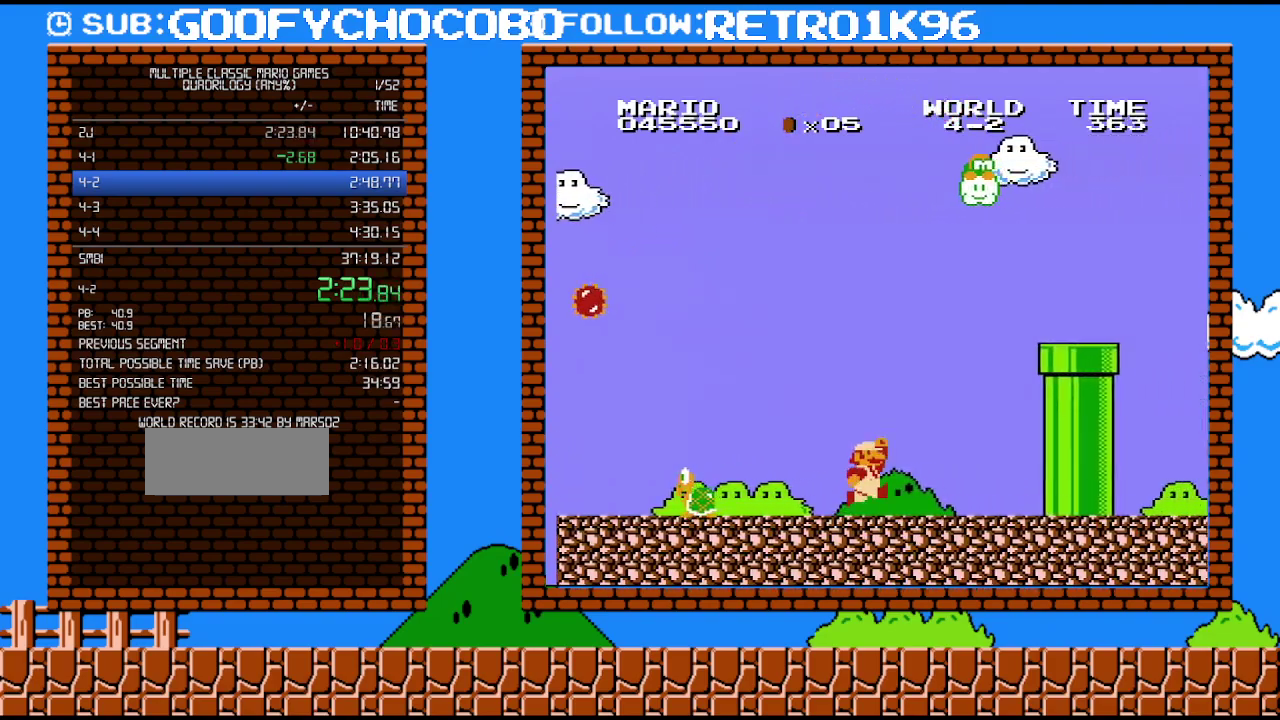
{"buttons": ["A", "B", "DPAD_RIGHT"], "events": [[200, "A", "down"], [300, "B", "up"], [367, "B", "down"]]}
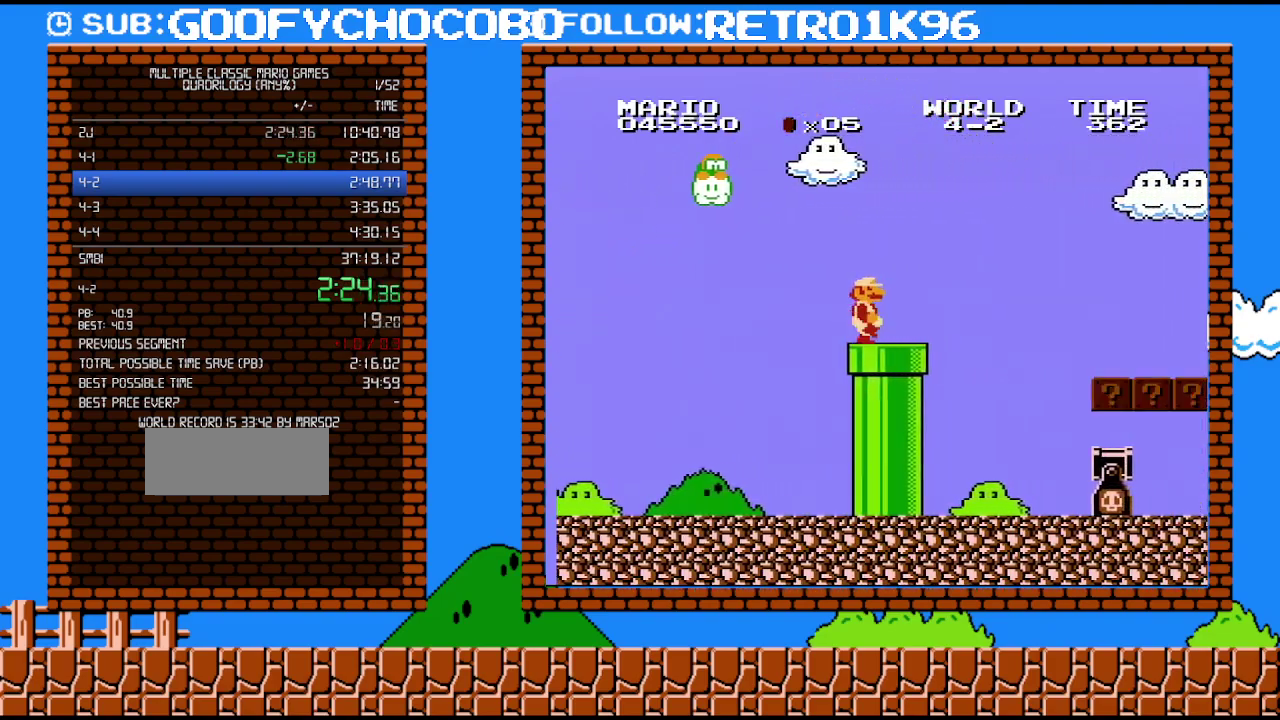
{"buttons": ["A", "B", "DPAD_RIGHT"], "events": [[133, "A", "up"], [267, "A", "down"]]}
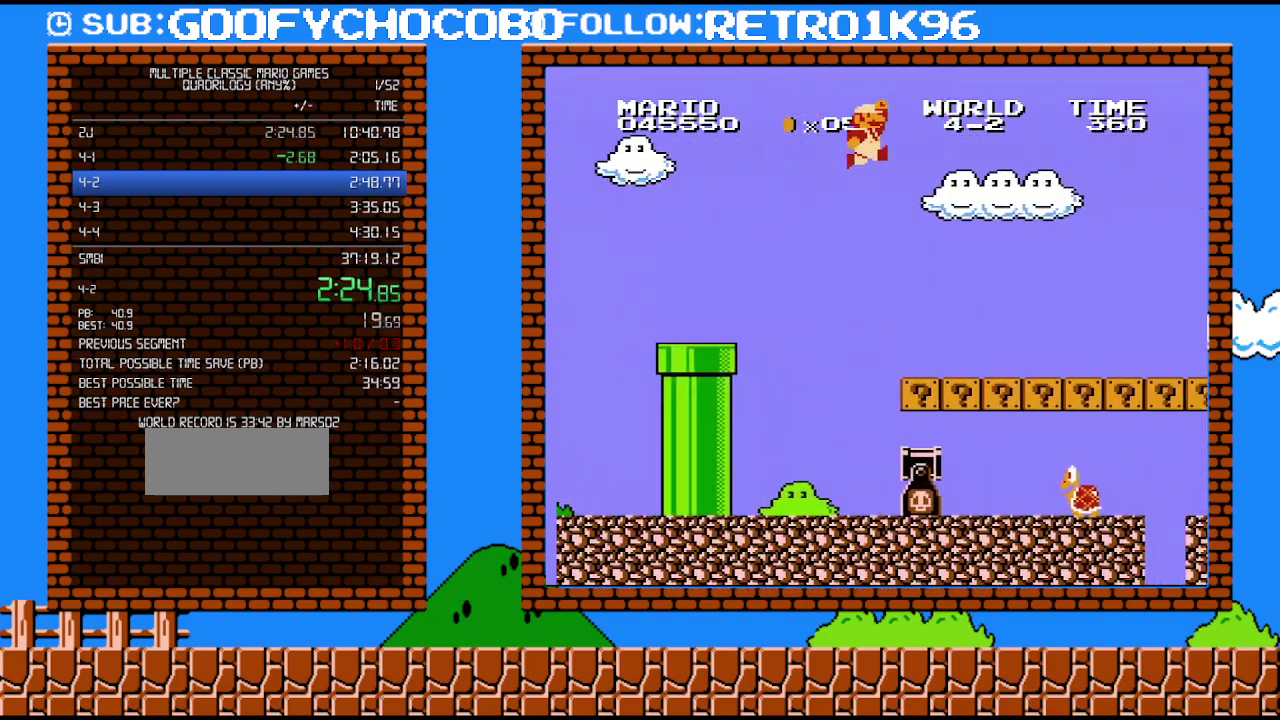
{"buttons": ["A", "B", "DPAD_RIGHT"], "events": []}
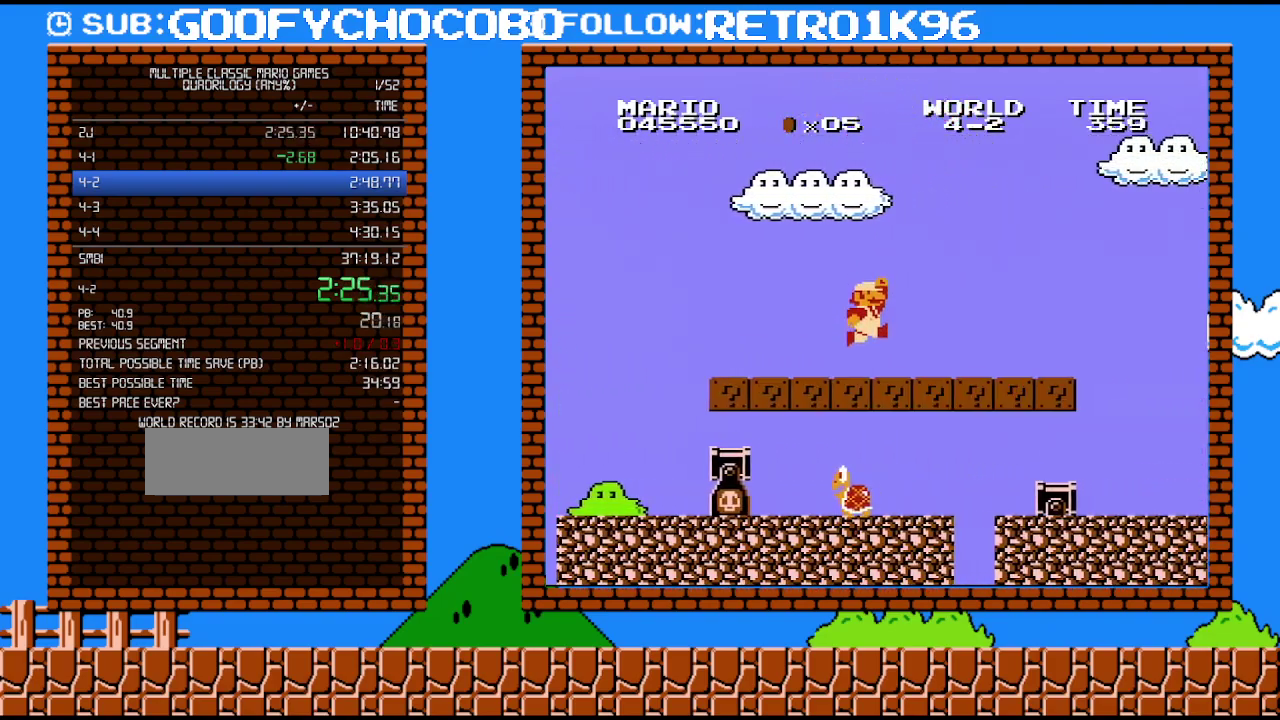
{"buttons": ["B", "DPAD_RIGHT"], "events": [[17, "A", "up"]]}
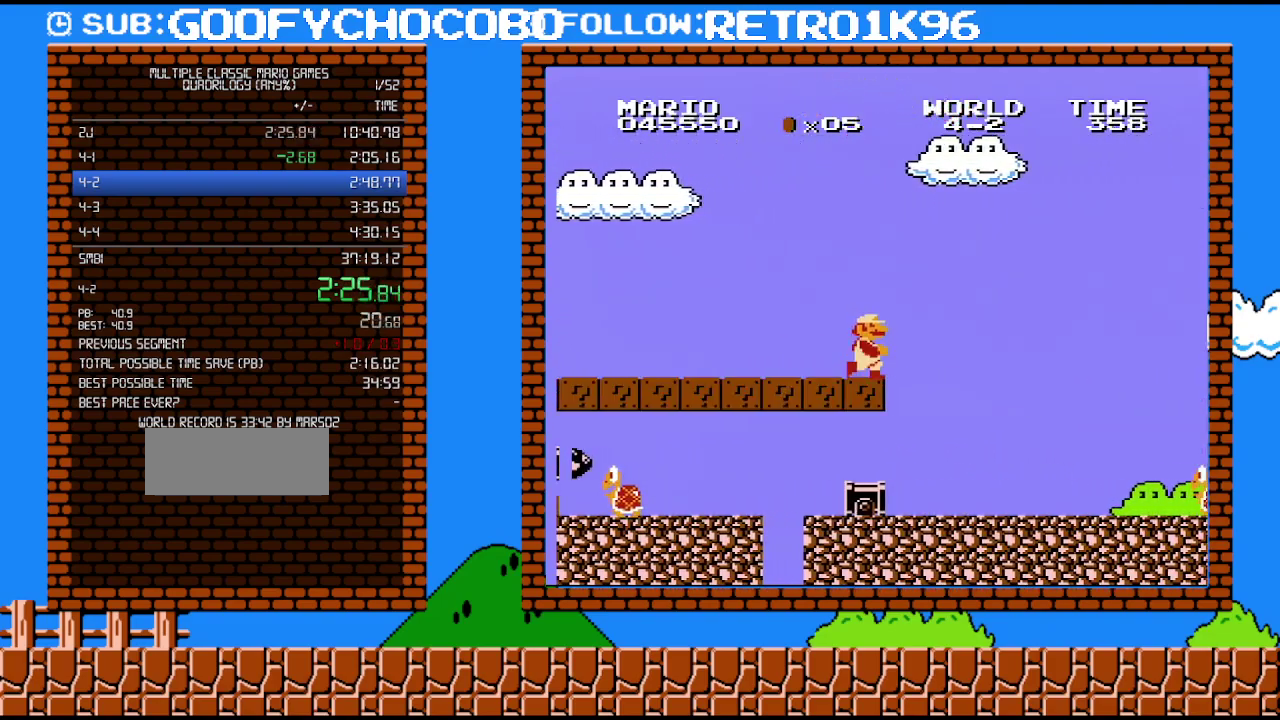
{"buttons": ["B", "DPAD_RIGHT"], "events": []}
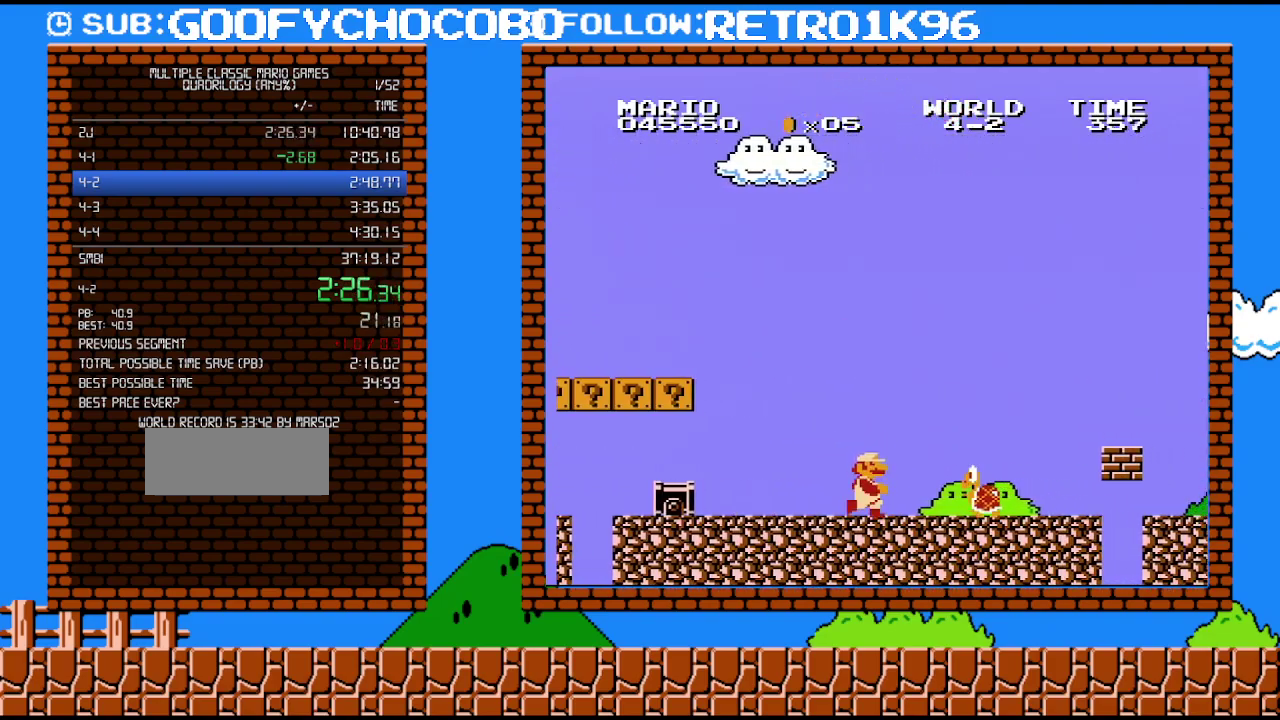
{"buttons": ["A", "B", "DPAD_RIGHT"], "events": [[233, "A", "down"]]}
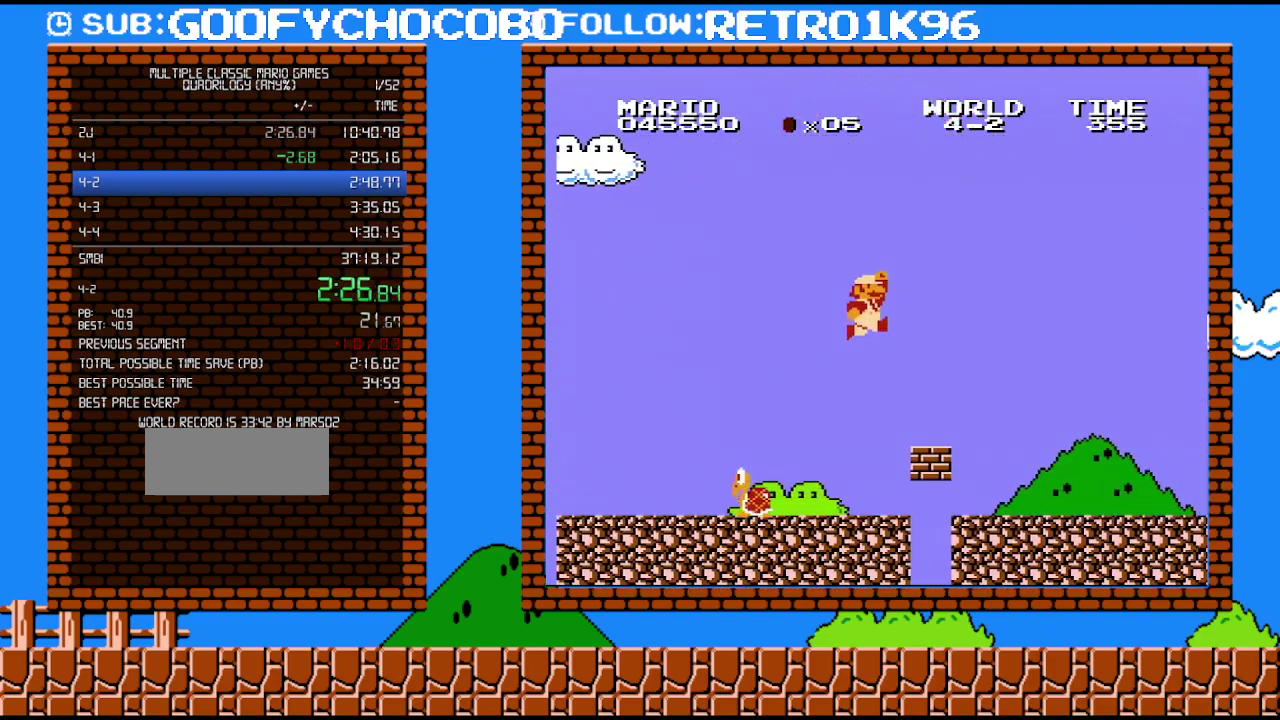
{"buttons": ["B", "DPAD_RIGHT"], "events": [[383, "A", "up"]]}
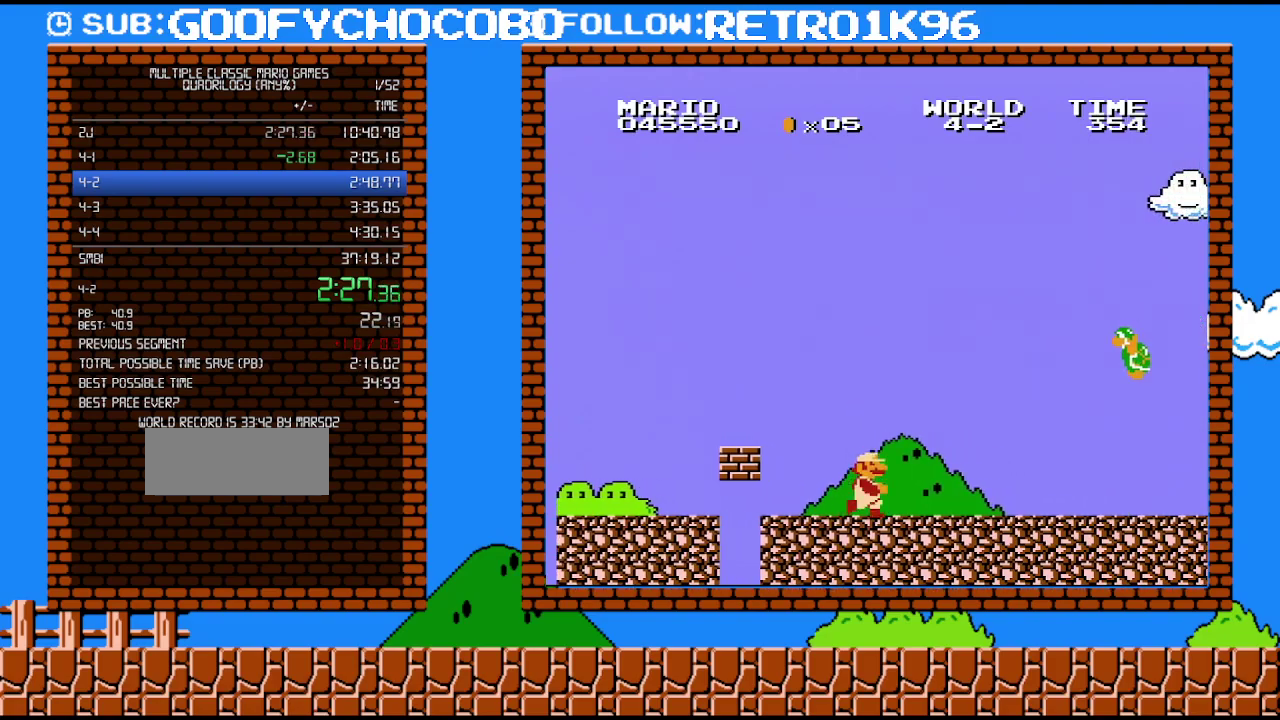
{"buttons": ["B", "DPAD_RIGHT"], "events": []}
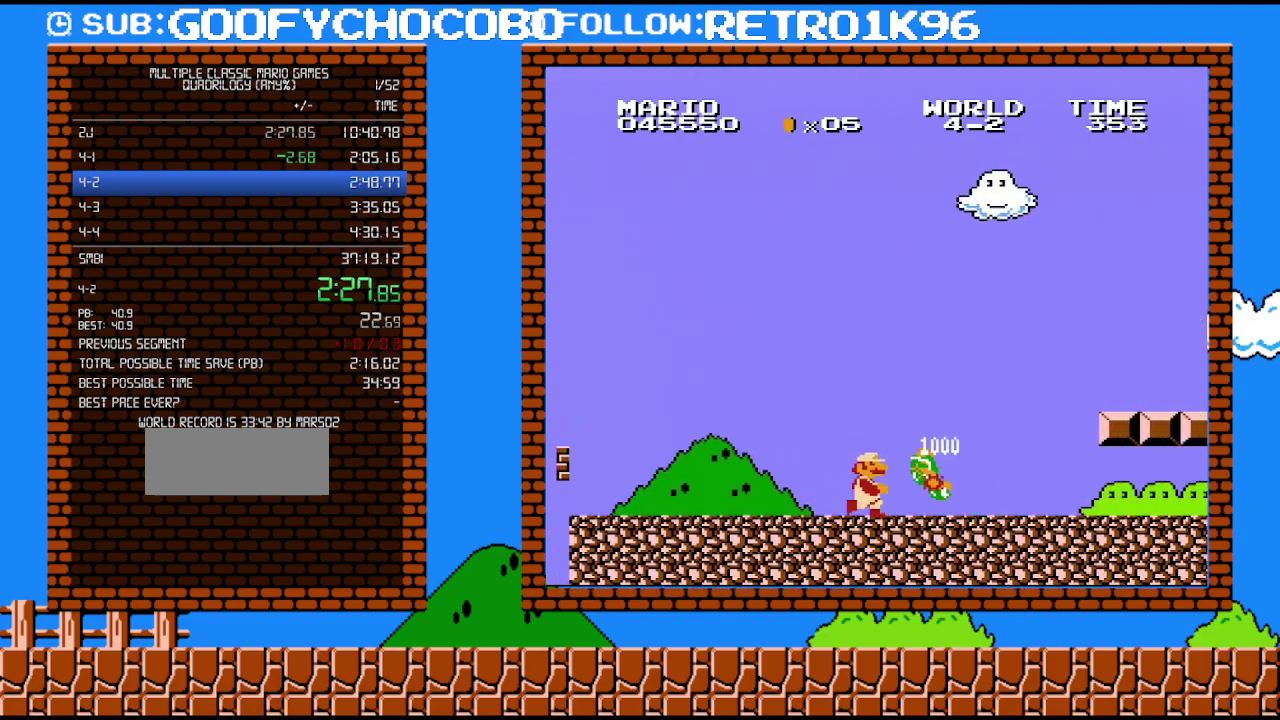
{"buttons": ["A", "B", "DPAD_RIGHT"], "events": [[483, "A", "down"]]}
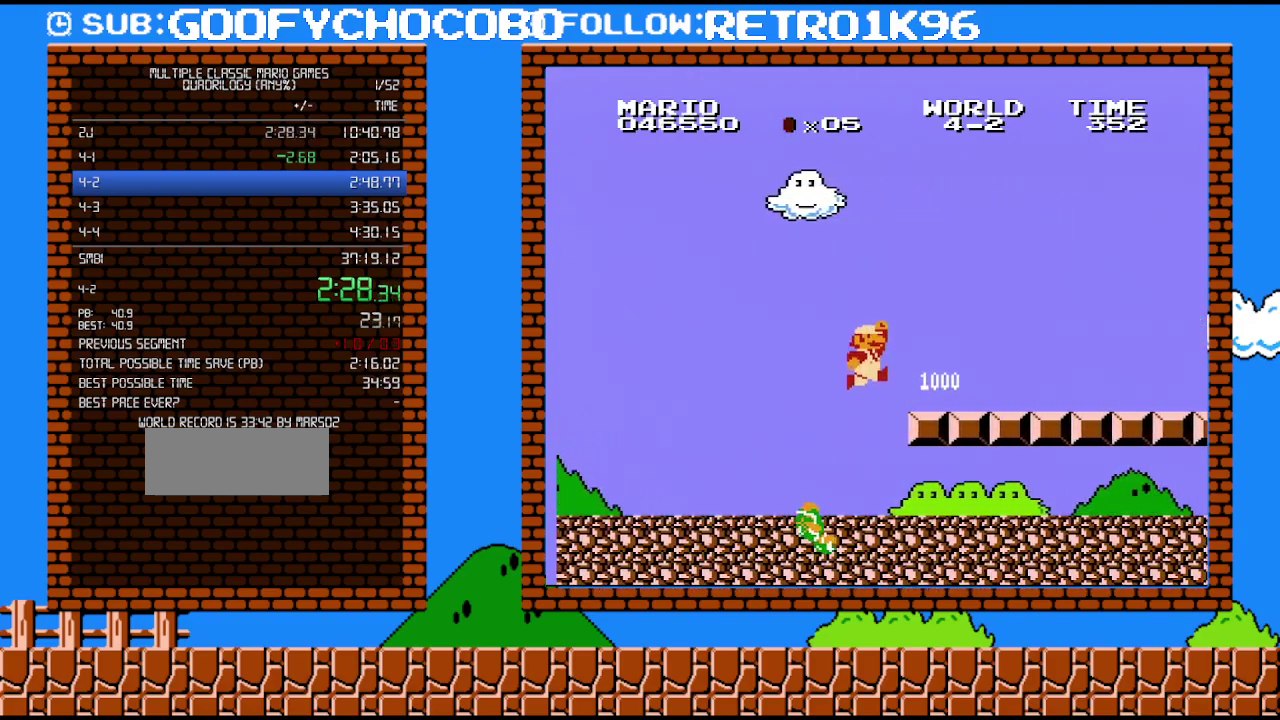
{"buttons": ["B", "DPAD_RIGHT"], "events": [[450, "A", "up"]]}
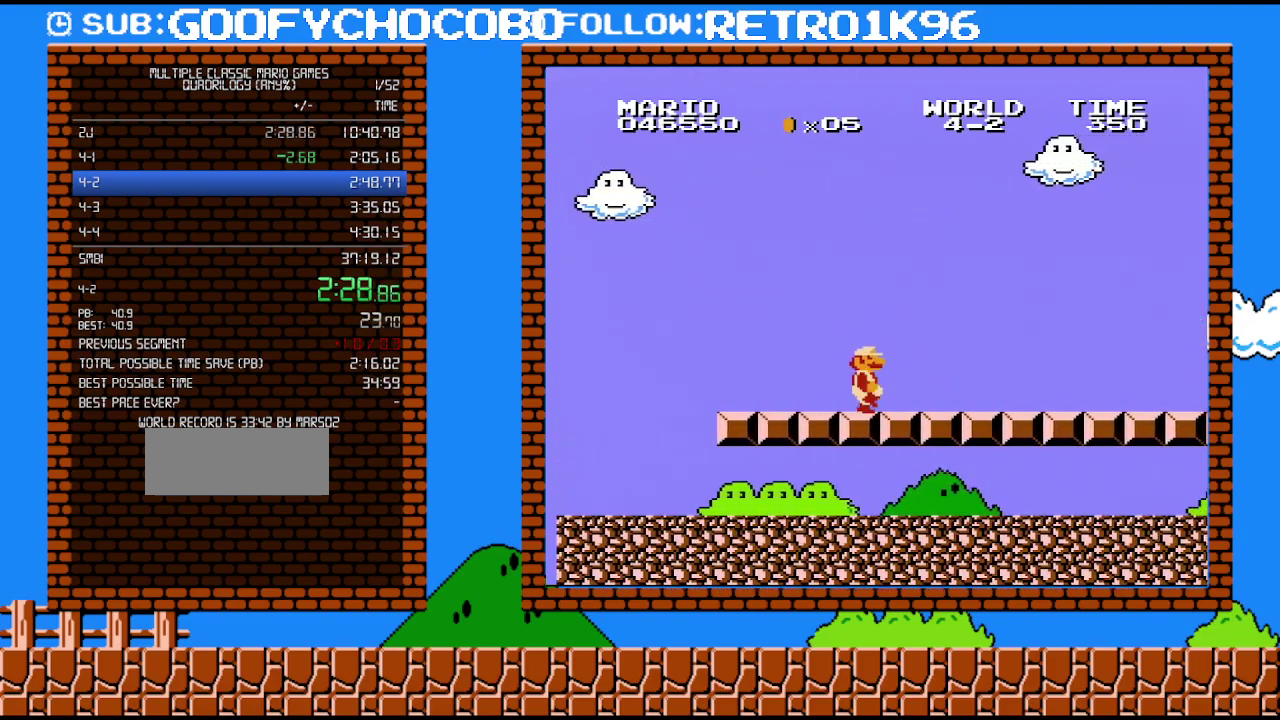
{"buttons": ["B", "DPAD_RIGHT"], "events": []}
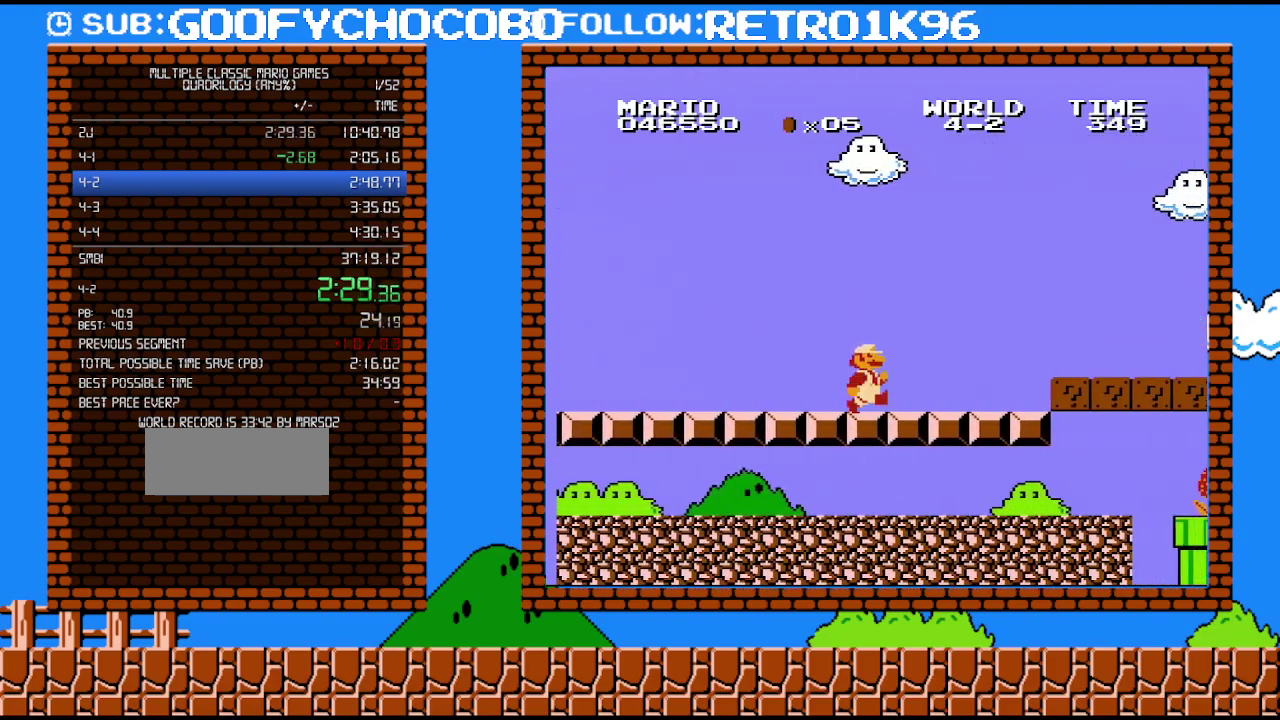
{"buttons": ["A", "B", "DPAD_RIGHT"], "events": [[367, "A", "down"]]}
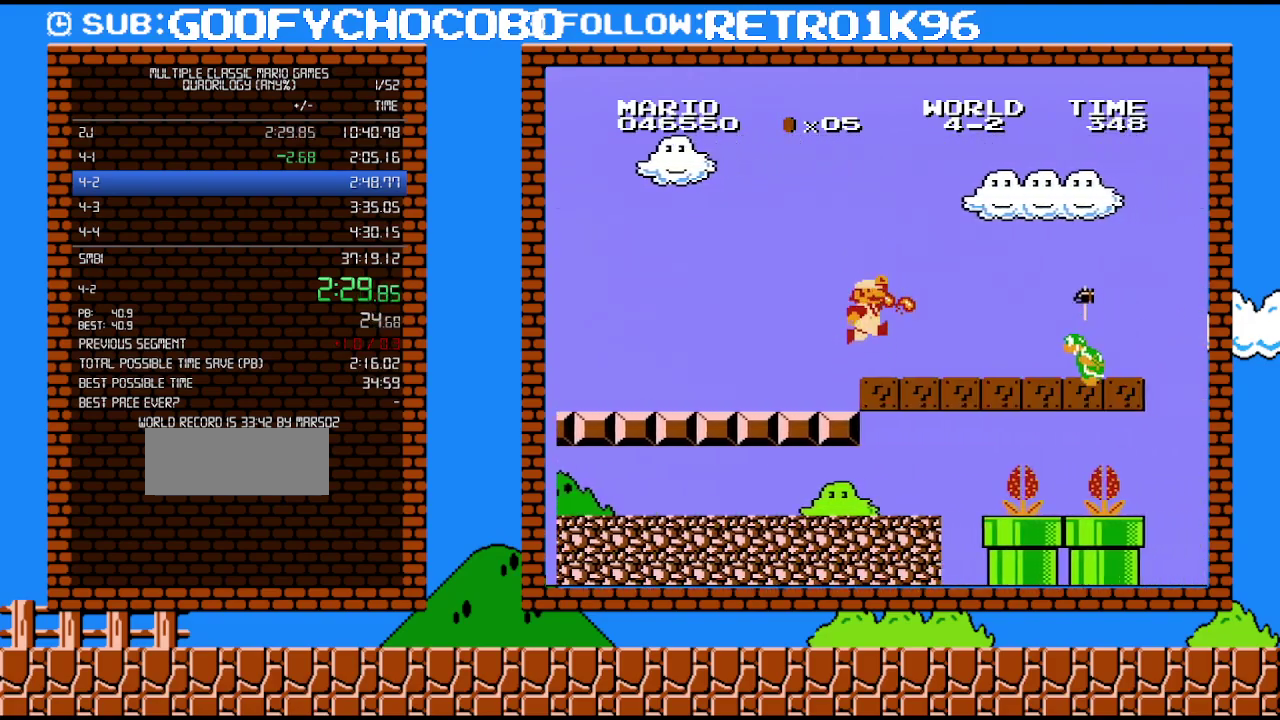
{"buttons": ["B", "DPAD_RIGHT"], "events": [[17, "A", "up"], [17, "B", "up"], [200, "B", "down"]]}
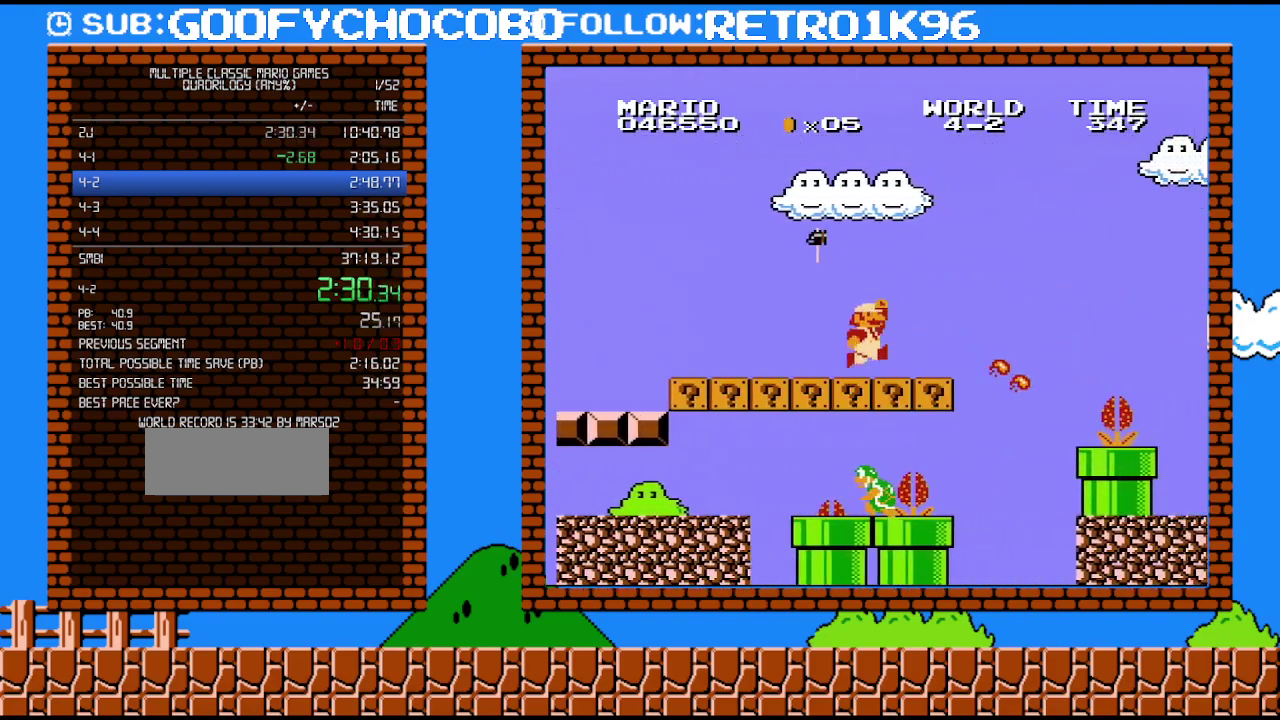
{"buttons": ["A", "B", "DPAD_RIGHT"], "events": [[233, "A", "down"]]}
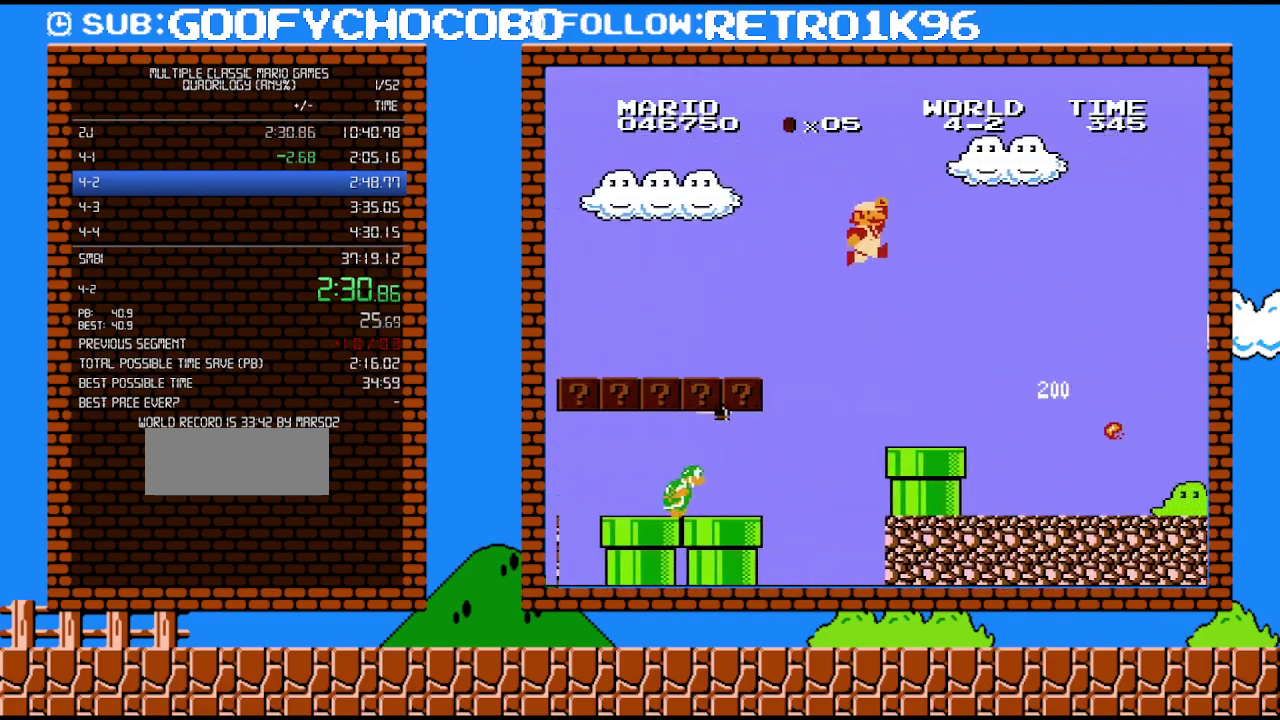
{"buttons": ["B", "DPAD_RIGHT"], "events": [[50, "A", "up"]]}
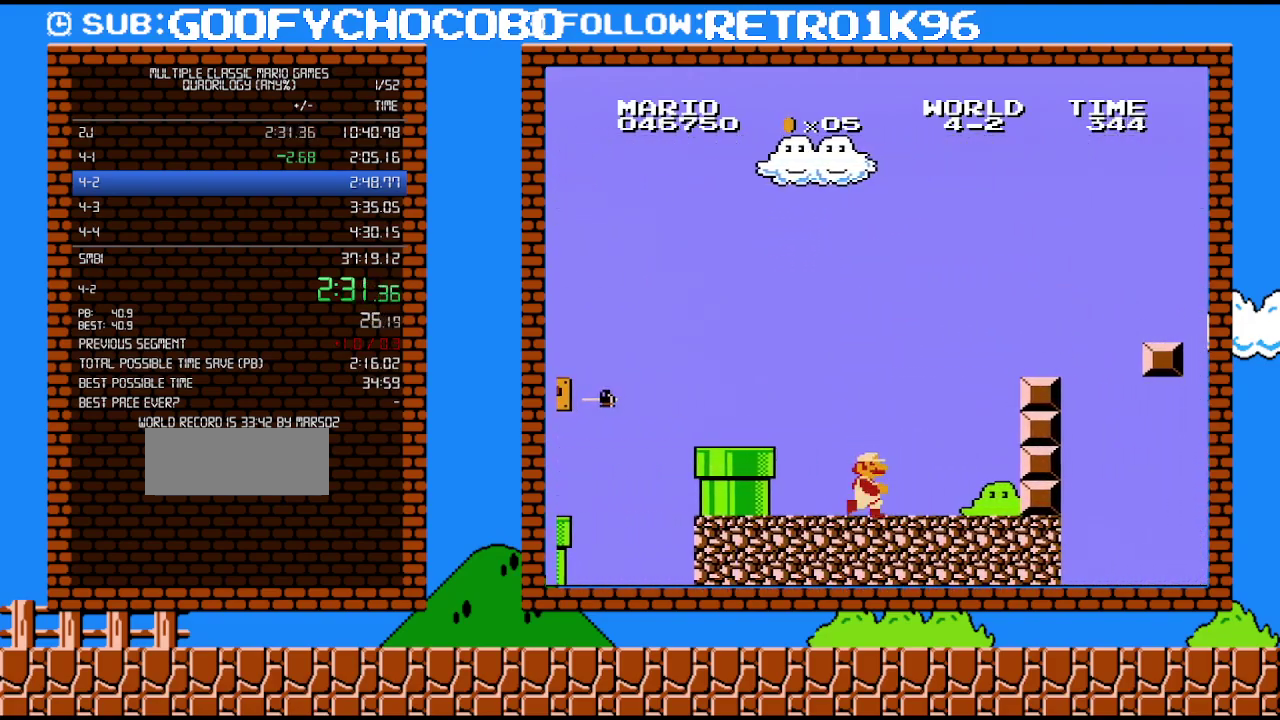
{"buttons": ["A", "B", "DPAD_RIGHT"], "events": [[267, "A", "down"]]}
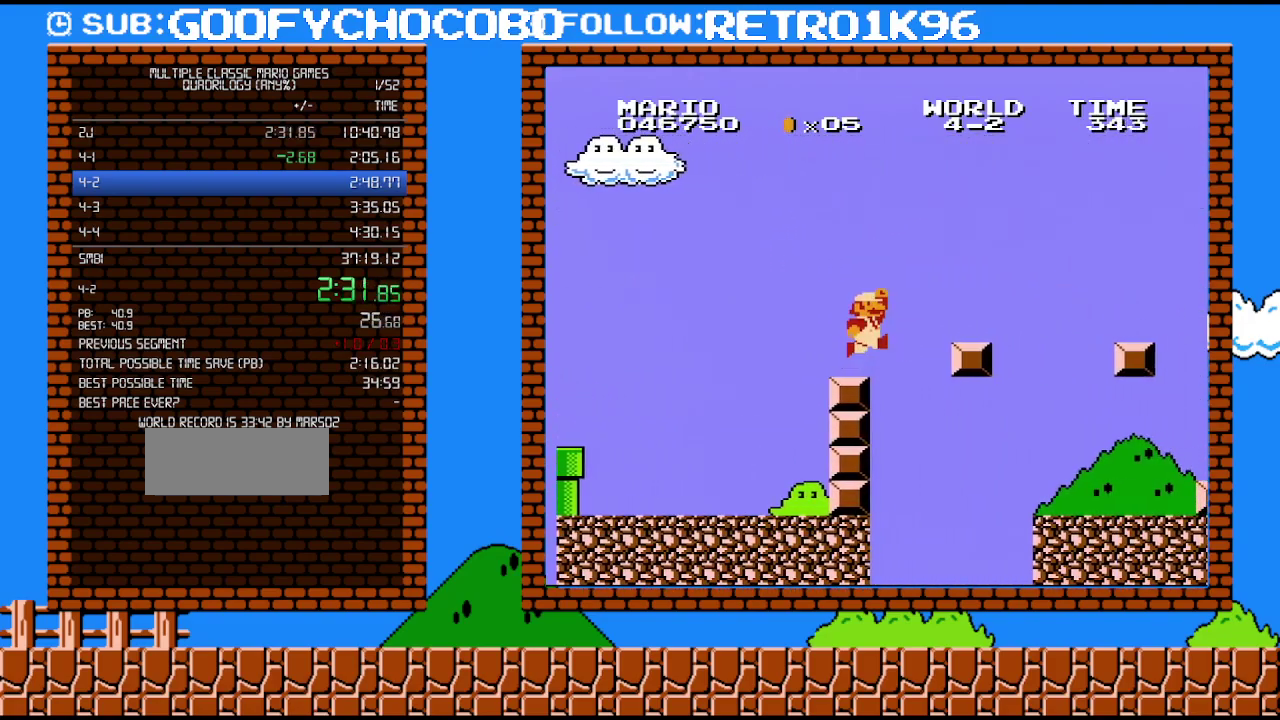
{"buttons": ["A", "B", "DPAD_RIGHT"], "events": [[50, "A", "up"], [200, "A", "down"]]}
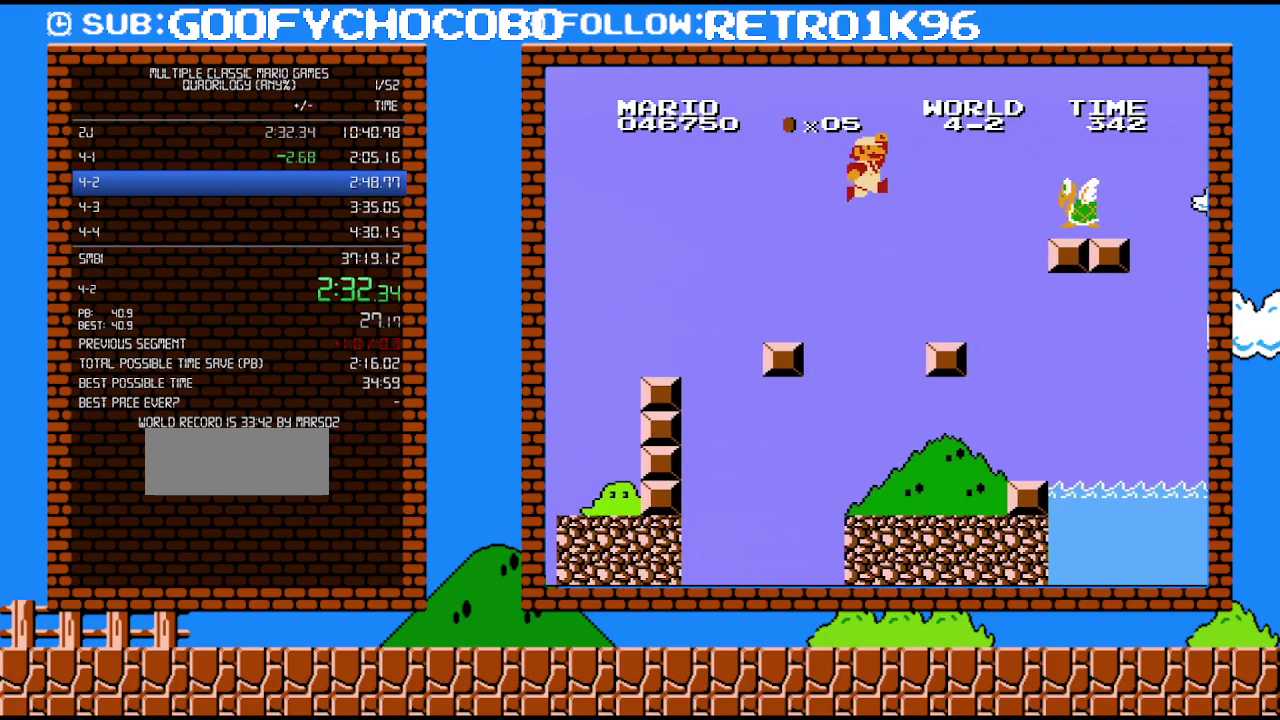
{"buttons": ["B", "DPAD_LEFT"], "events": [[83, "DPAD_RIGHT", "up"], [133, "DPAD_LEFT", "down"], [200, "A", "up"]]}
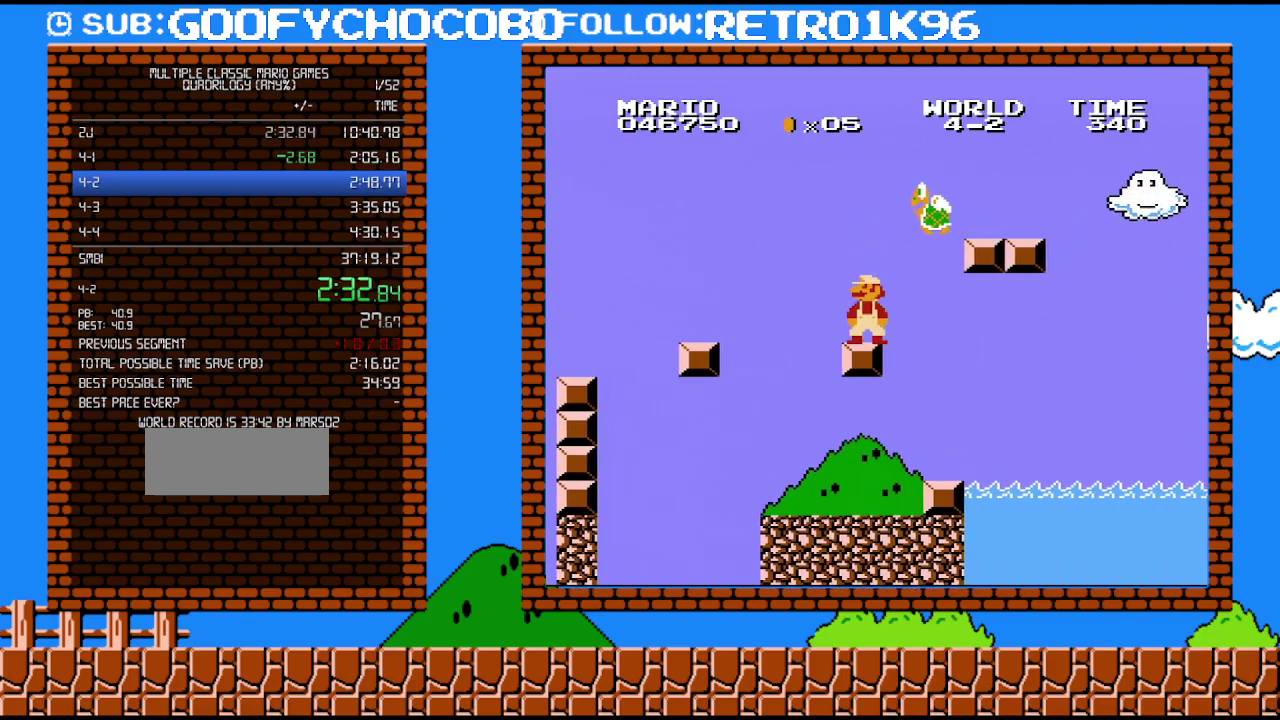
{"buttons": ["B", "DPAD_RIGHT"], "events": [[167, "DPAD_LEFT", "up"], [383, "DPAD_RIGHT", "down"]]}
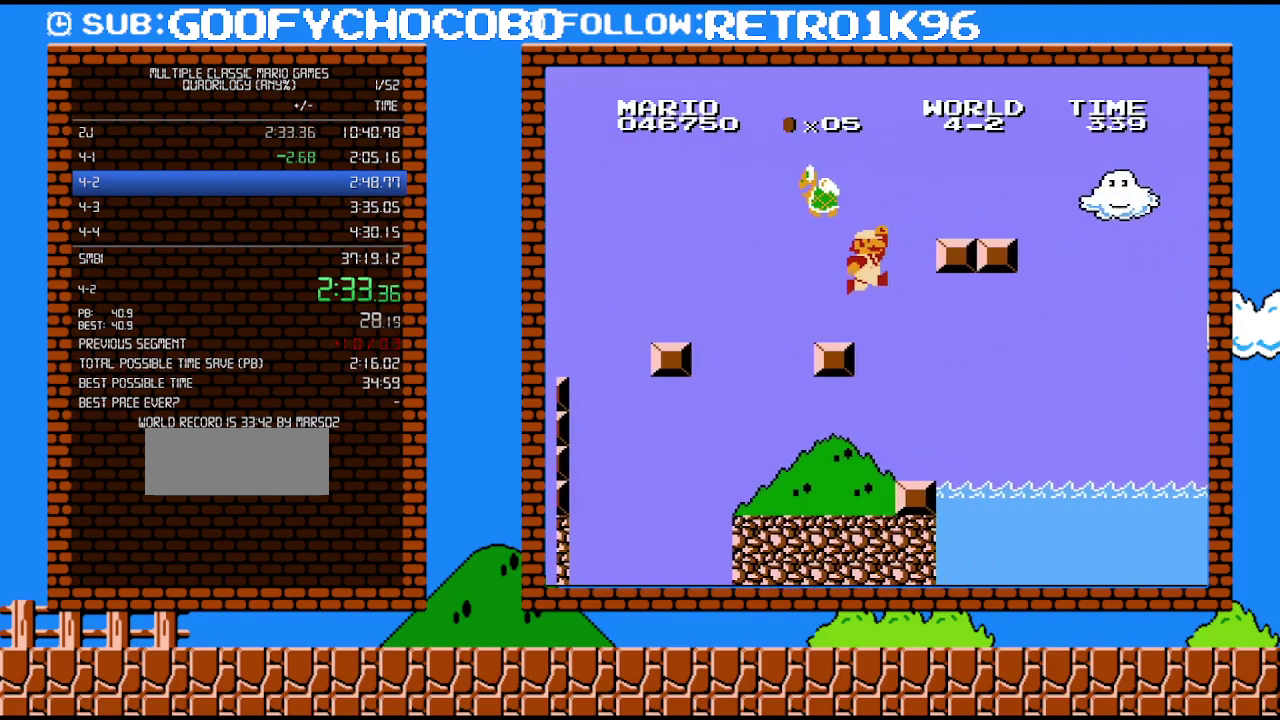
{"buttons": ["B", "DPAD_RIGHT"], "events": [[133, "A", "down"], [167, "DPAD_UP", "down"], [267, "DPAD_UP", "up"], [450, "A", "up"]]}
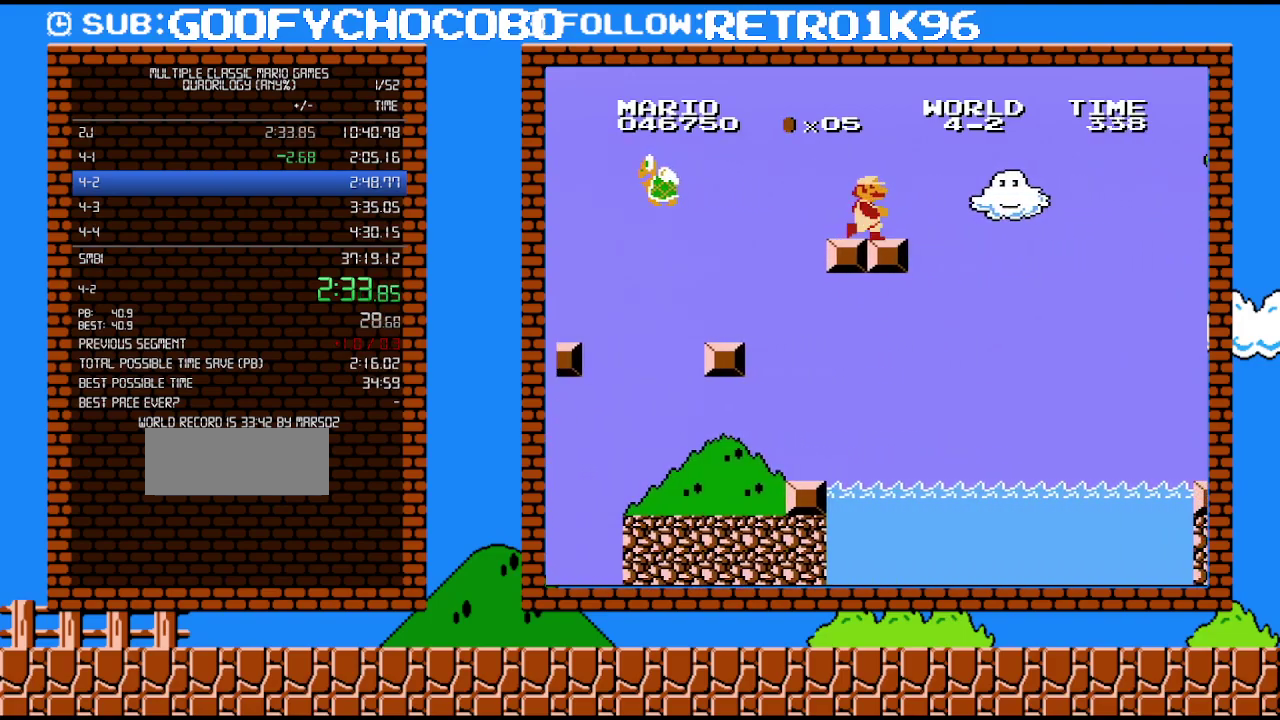
{"buttons": ["A", "B", "DPAD_RIGHT"], "events": [[333, "A", "down"]]}
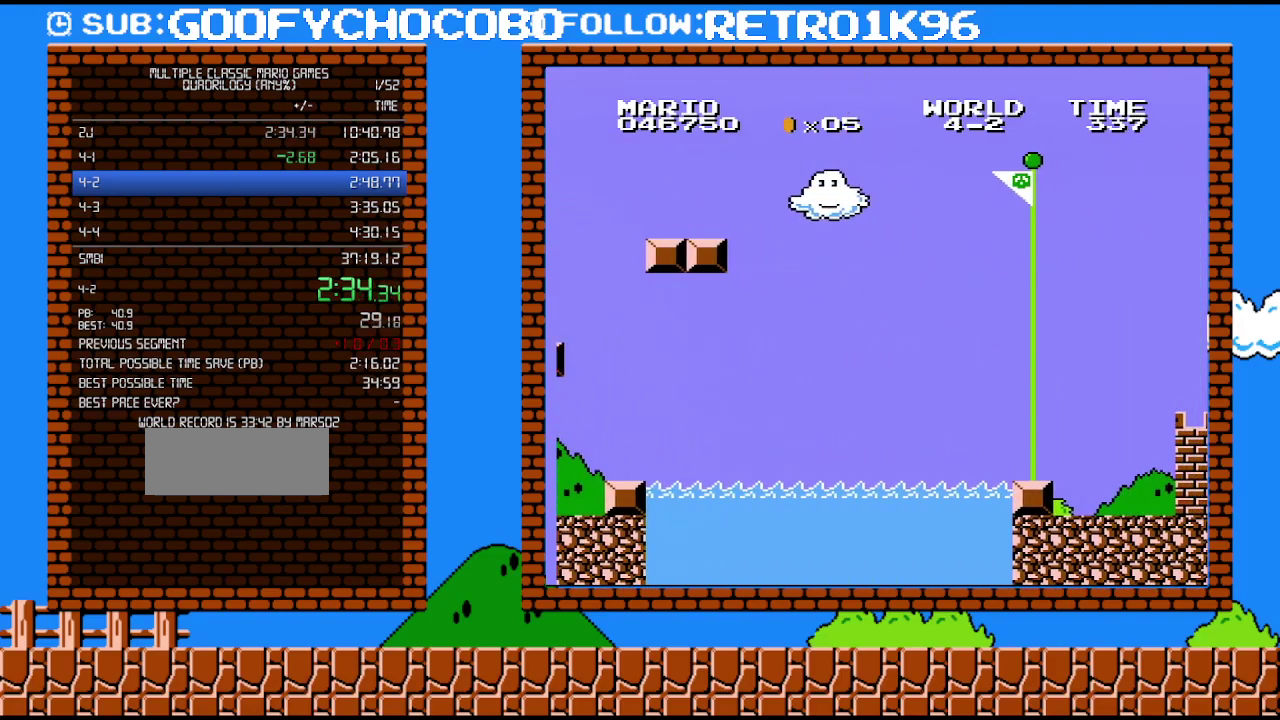
{"buttons": ["DPAD_RIGHT"], "events": [[417, "A", "up"], [417, "B", "up"]]}
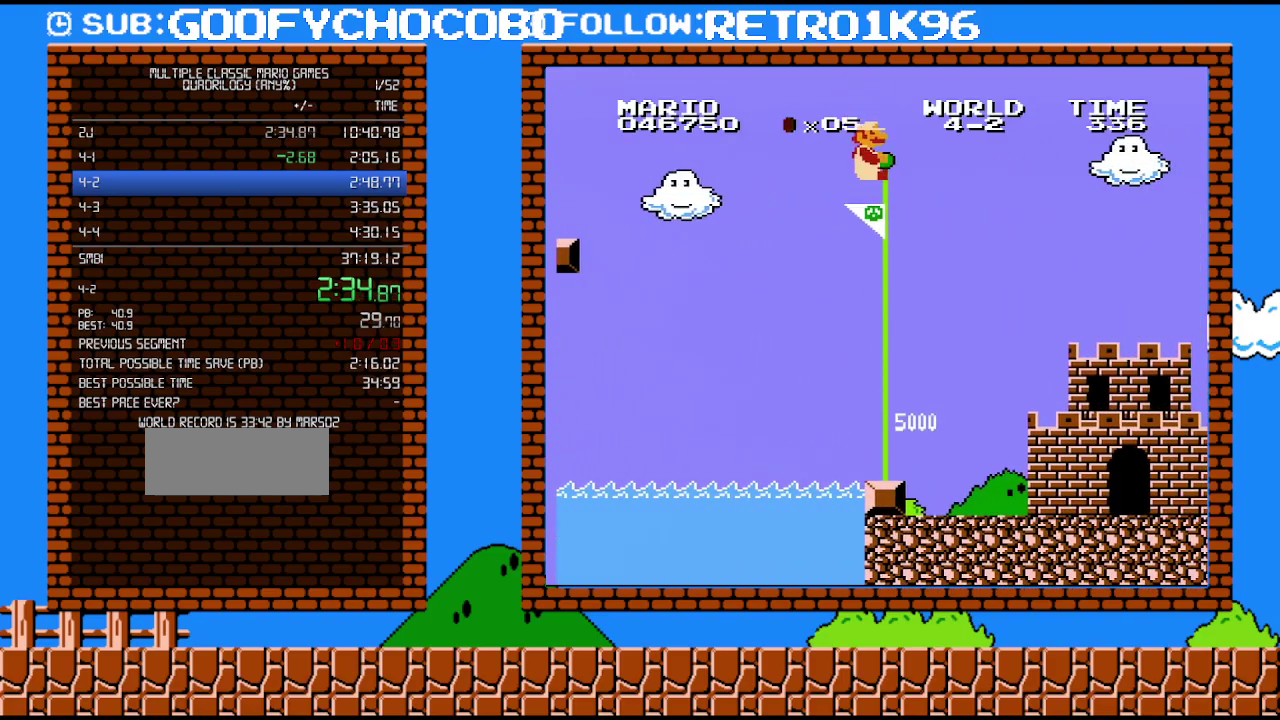
{"buttons": [], "events": [[50, "B", "down"], [167, "DPAD_RIGHT", "up"], [367, "B", "up"]]}